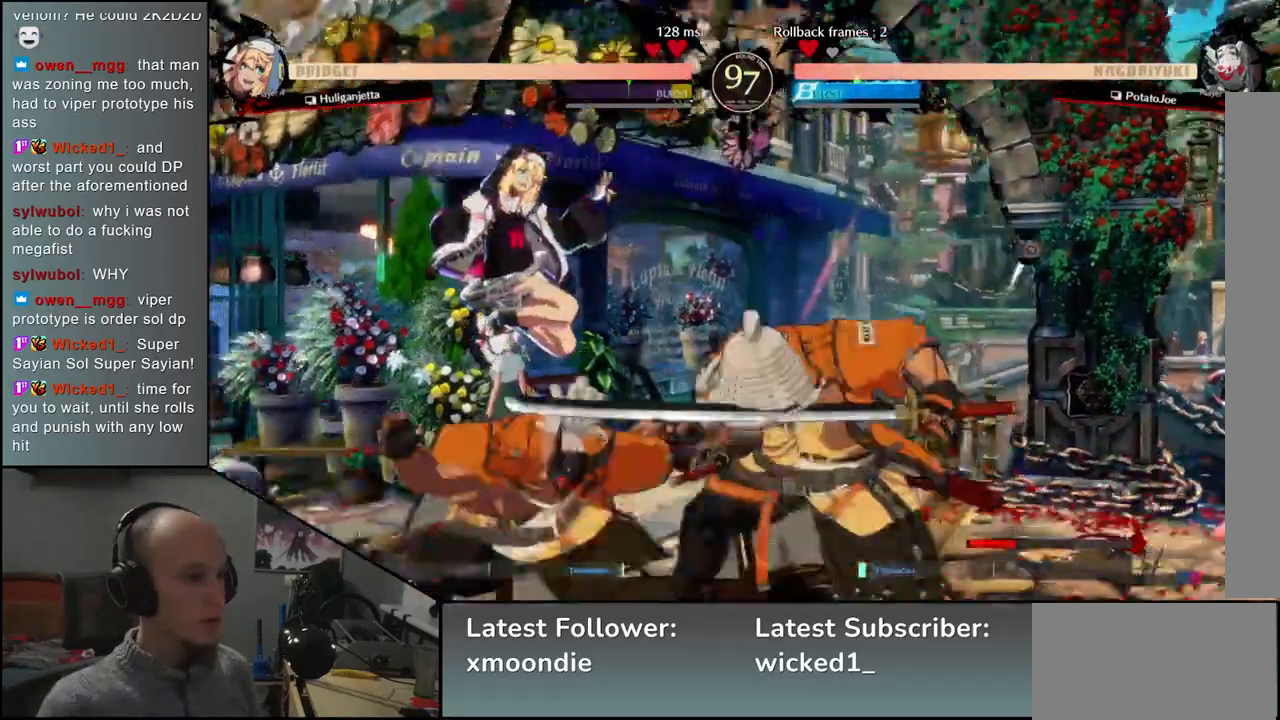
Gameplay with a controller (arcade stick); each line is a JSON object with the inputs held at the frame after it. "events" lists button and stick changes between this image and that frame as [ms after this image, input, new state], when the widget could be followed in between. Not read: L3 R3 TRIANGLE other_buttons.
{"buttons": [], "left_stick": "center", "events": []}
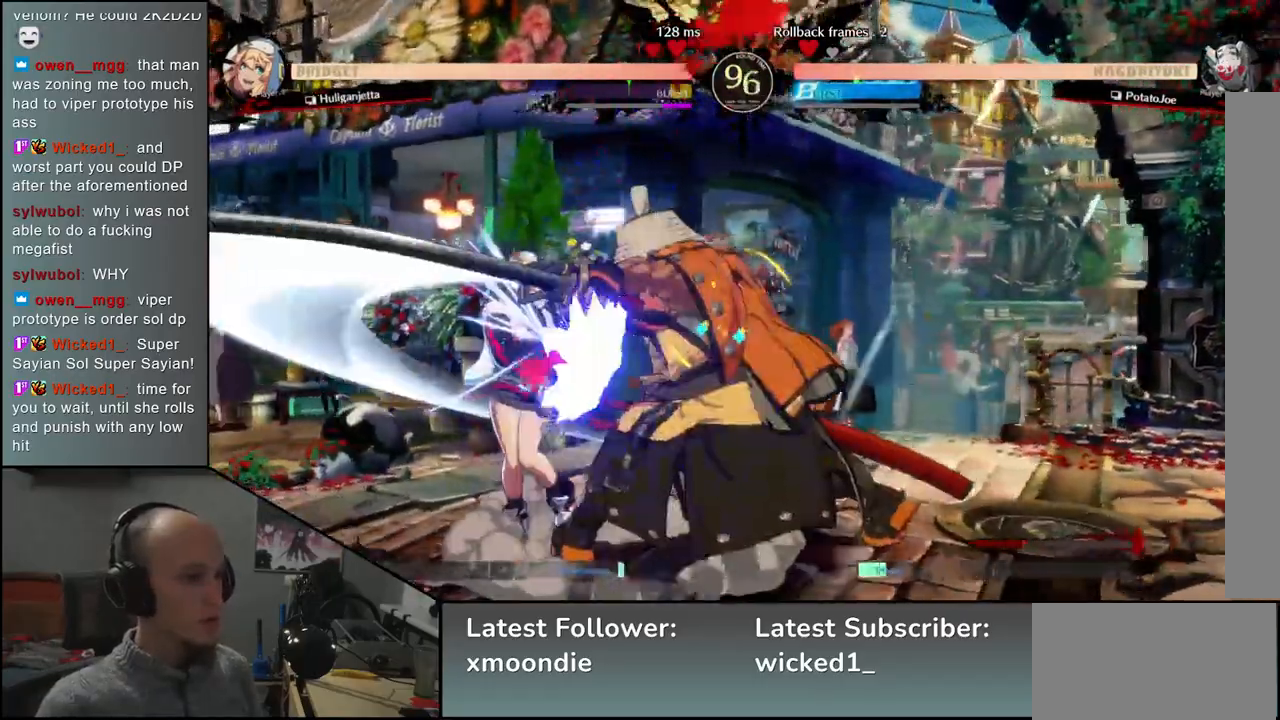
{"buttons": [], "left_stick": "center", "events": []}
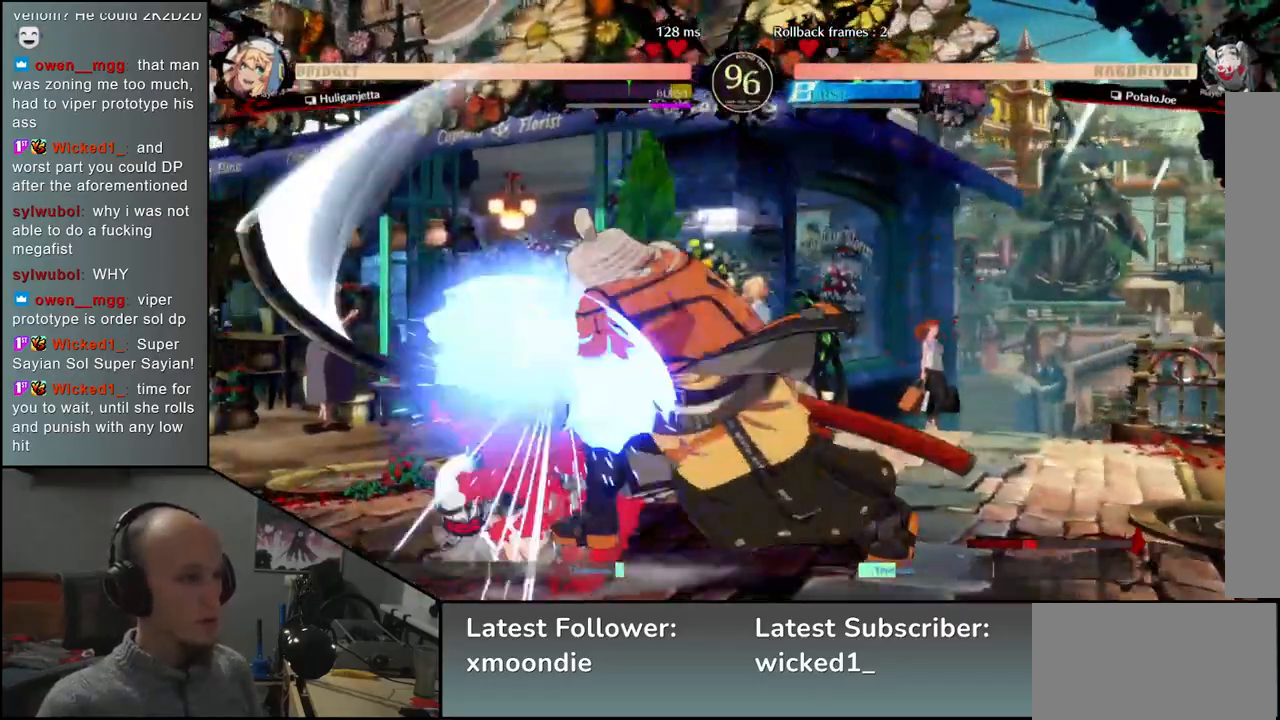
{"buttons": [], "left_stick": "right", "events": [[117, "left_stick", "right"]]}
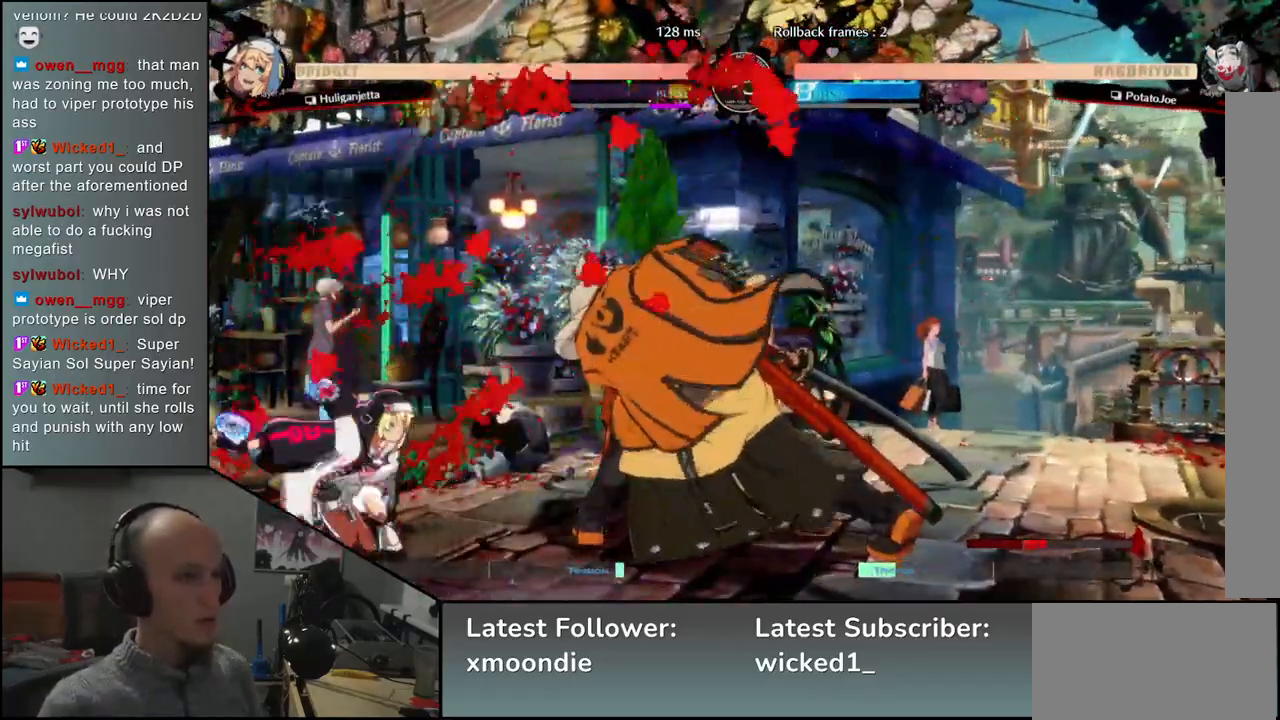
{"buttons": [], "left_stick": "right", "events": [[217, "left_stick", "down"], [267, "left_stick", "left"], [283, "L1", "down"], [383, "L1", "up"], [433, "left_stick", "right"]]}
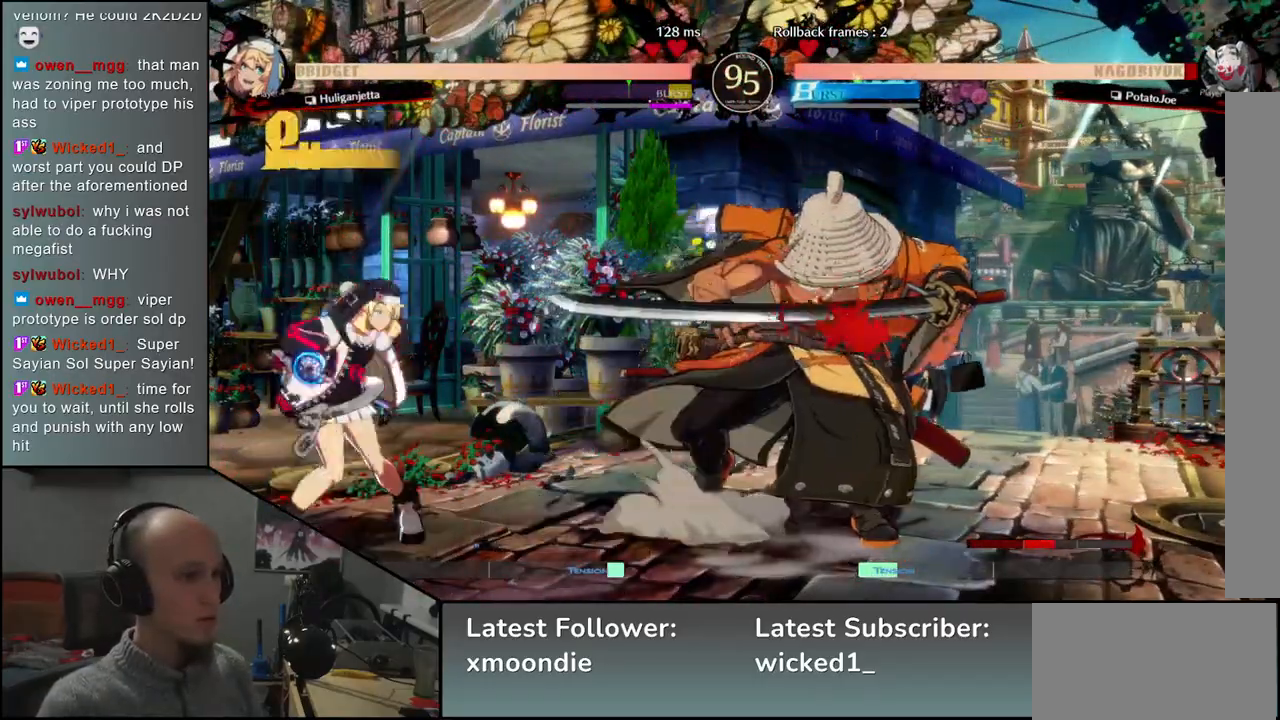
{"buttons": [], "left_stick": "right", "events": []}
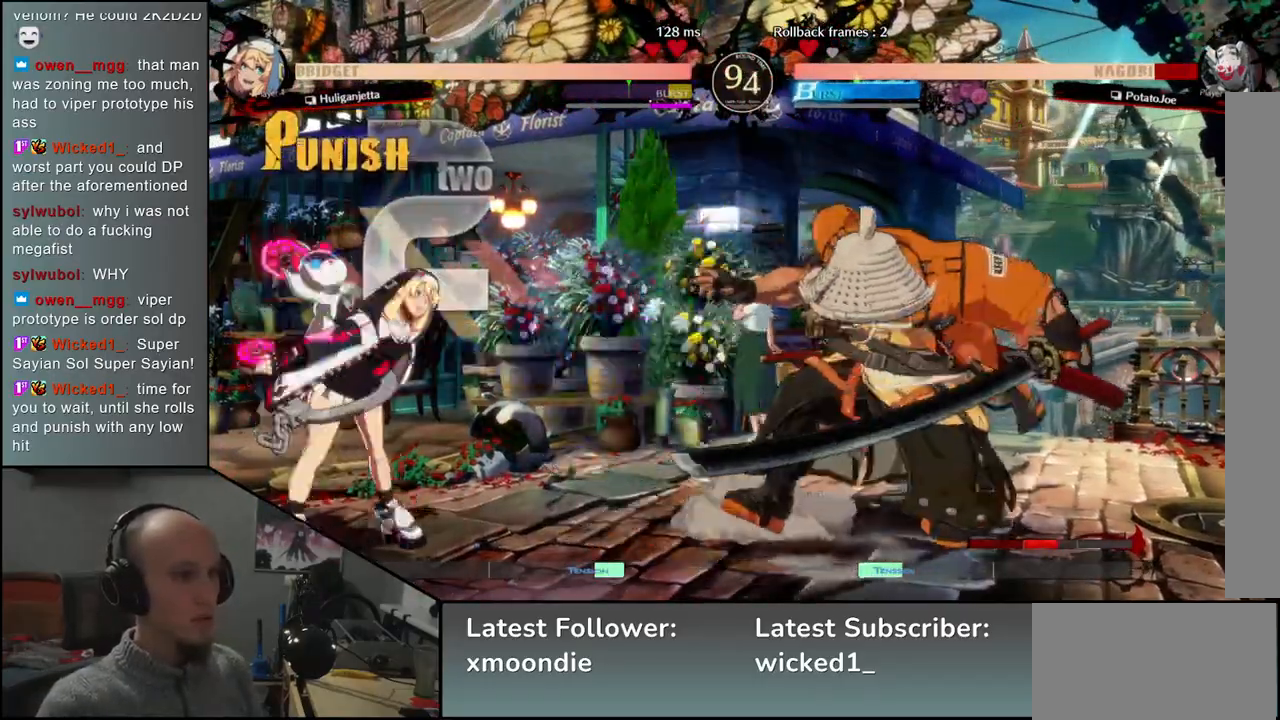
{"buttons": [], "left_stick": "right", "events": []}
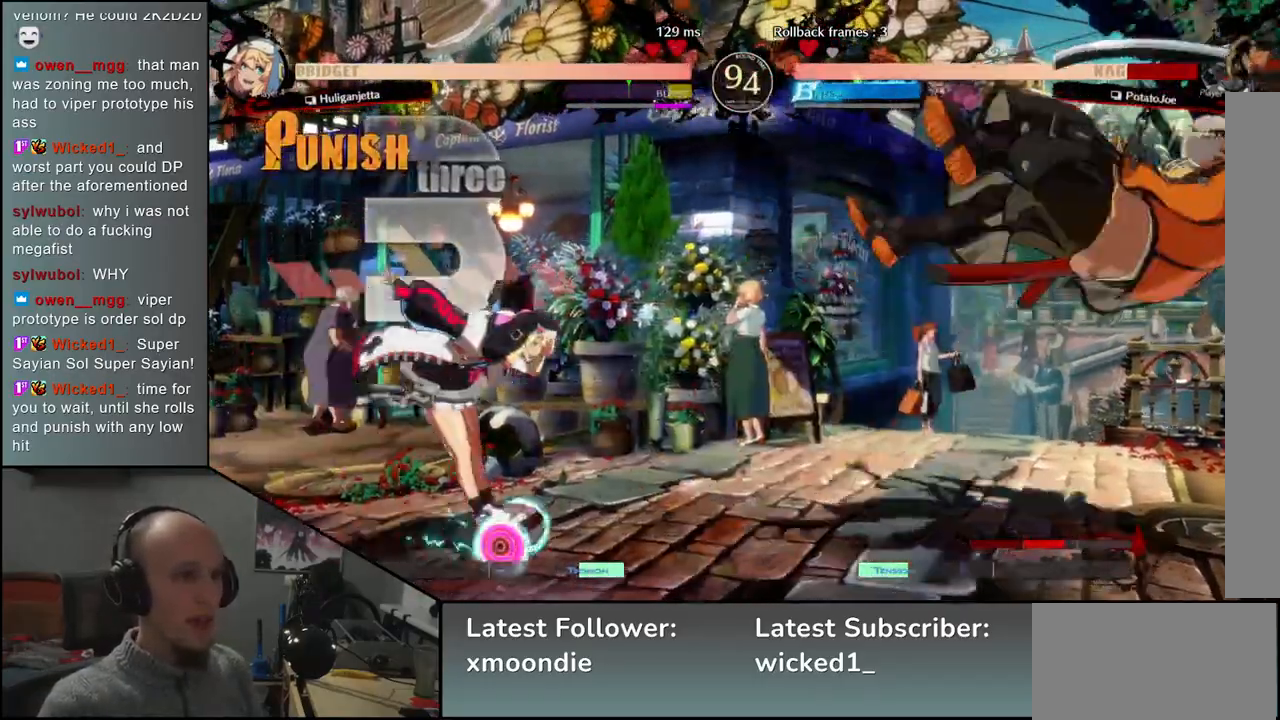
{"buttons": [], "left_stick": "right", "events": []}
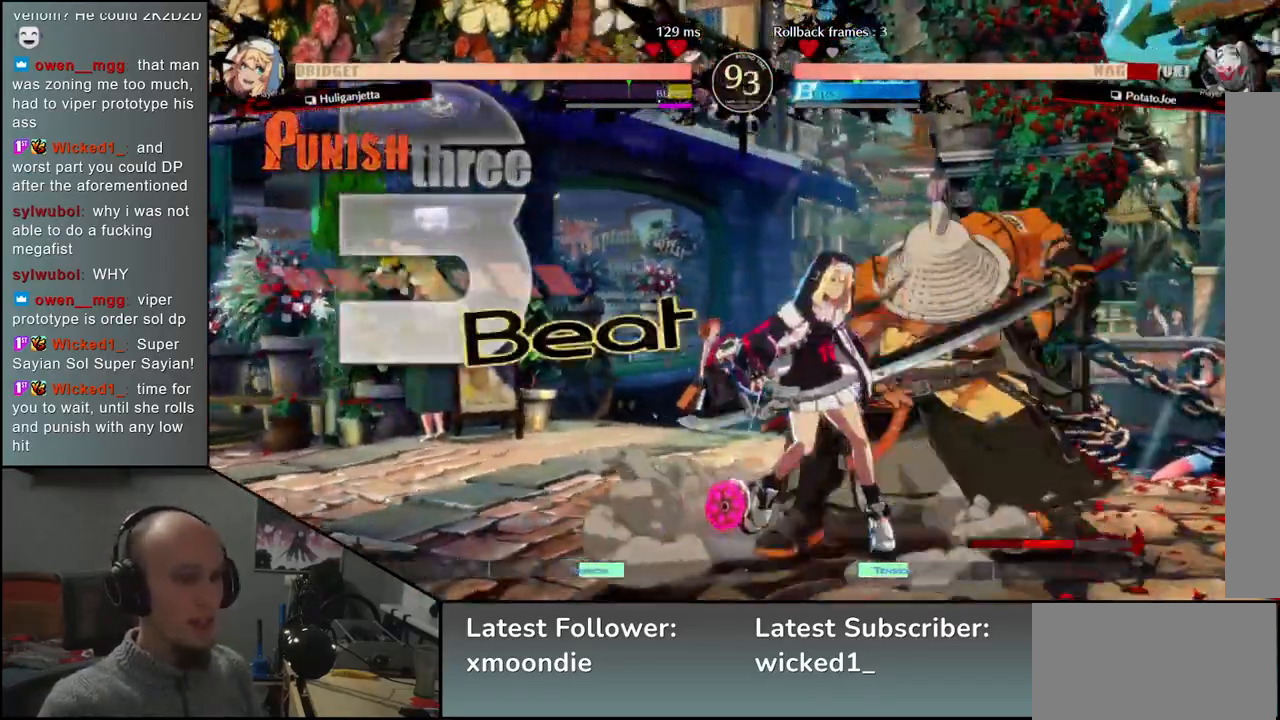
{"buttons": [], "left_stick": "down-right", "events": [[217, "left_stick", "down-right"]]}
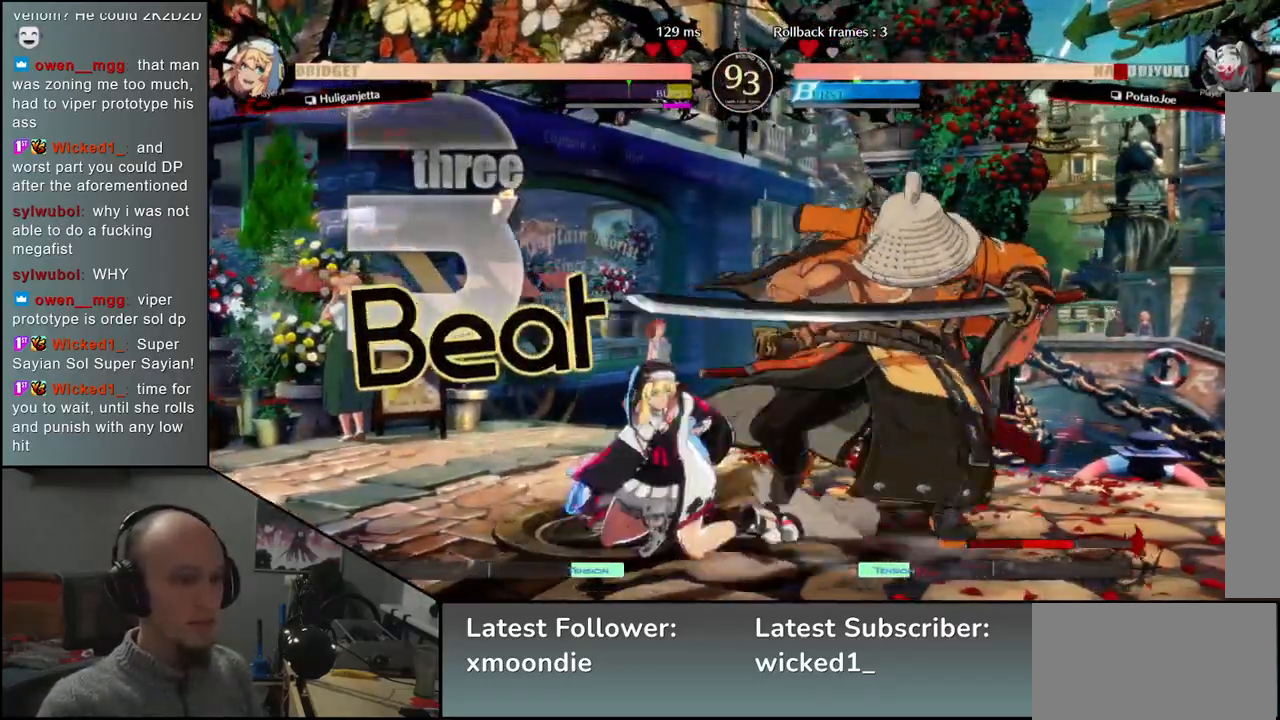
{"buttons": [], "left_stick": "down-right", "events": []}
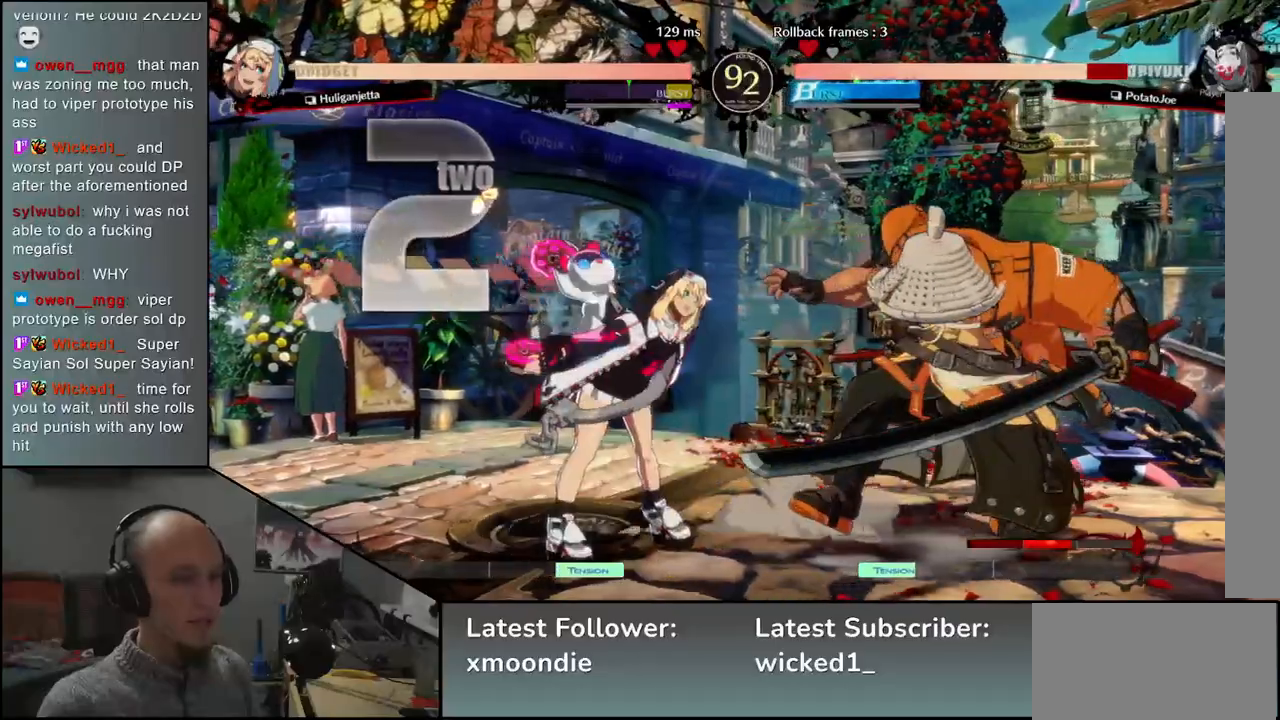
{"buttons": [], "left_stick": "down-right", "events": []}
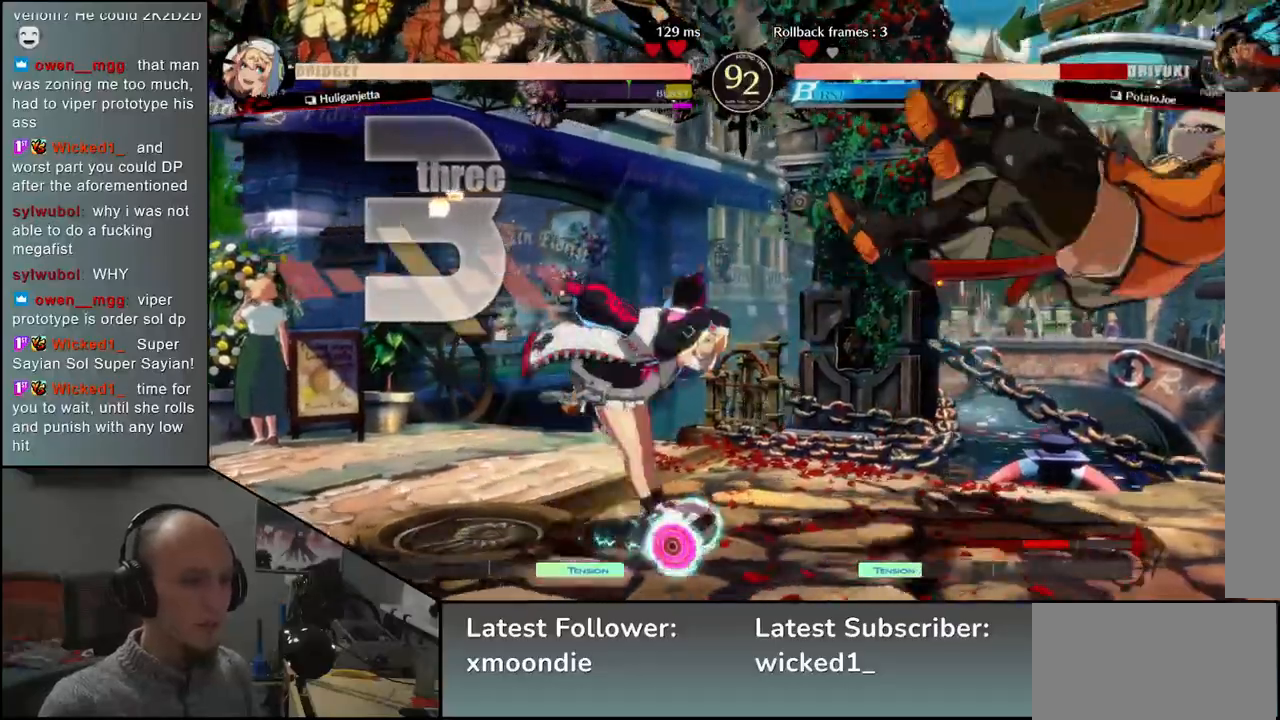
{"buttons": [], "left_stick": "down-right", "events": []}
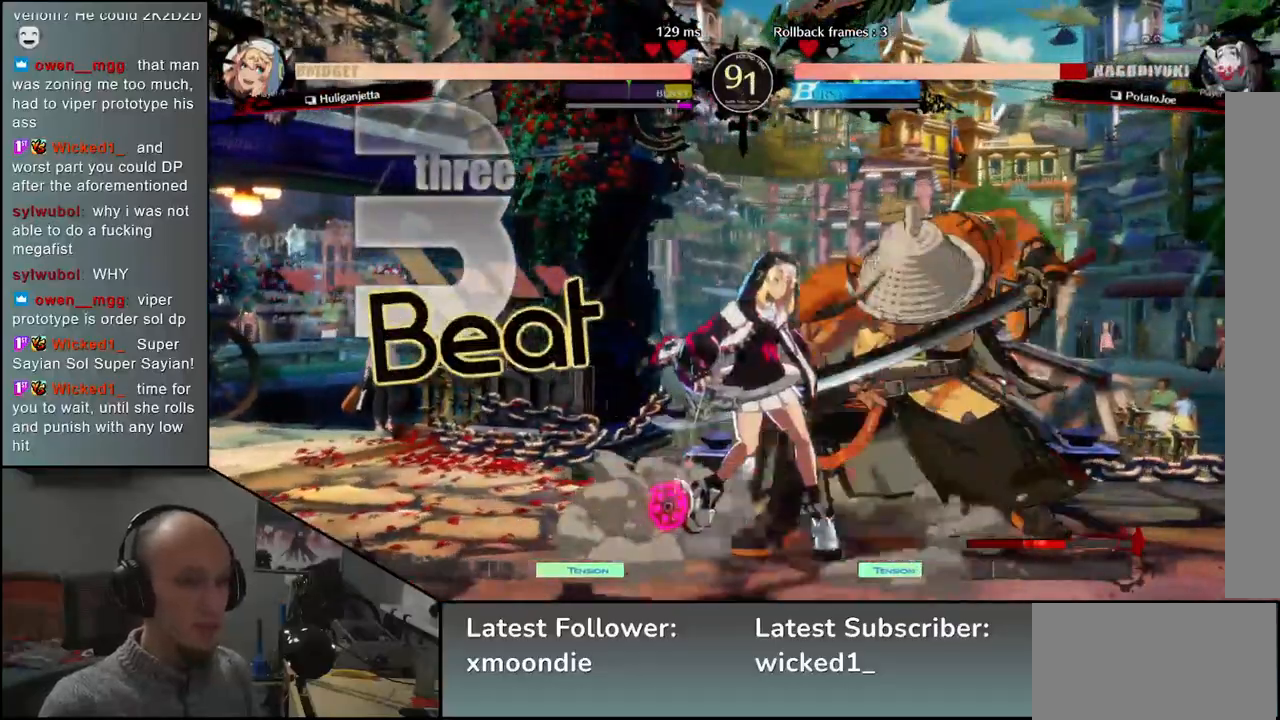
{"buttons": [], "left_stick": "down-right", "events": [[33, "left_stick", "right"], [417, "left_stick", "down-right"]]}
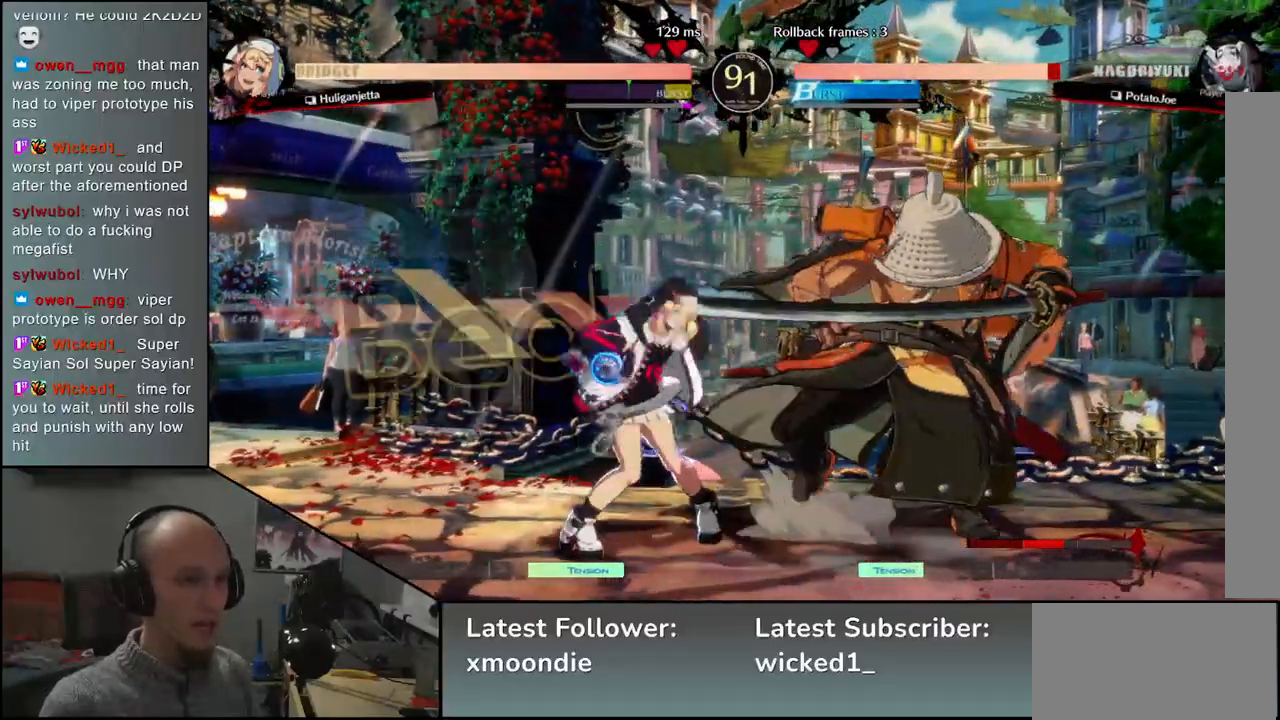
{"buttons": [], "left_stick": "down-right", "events": []}
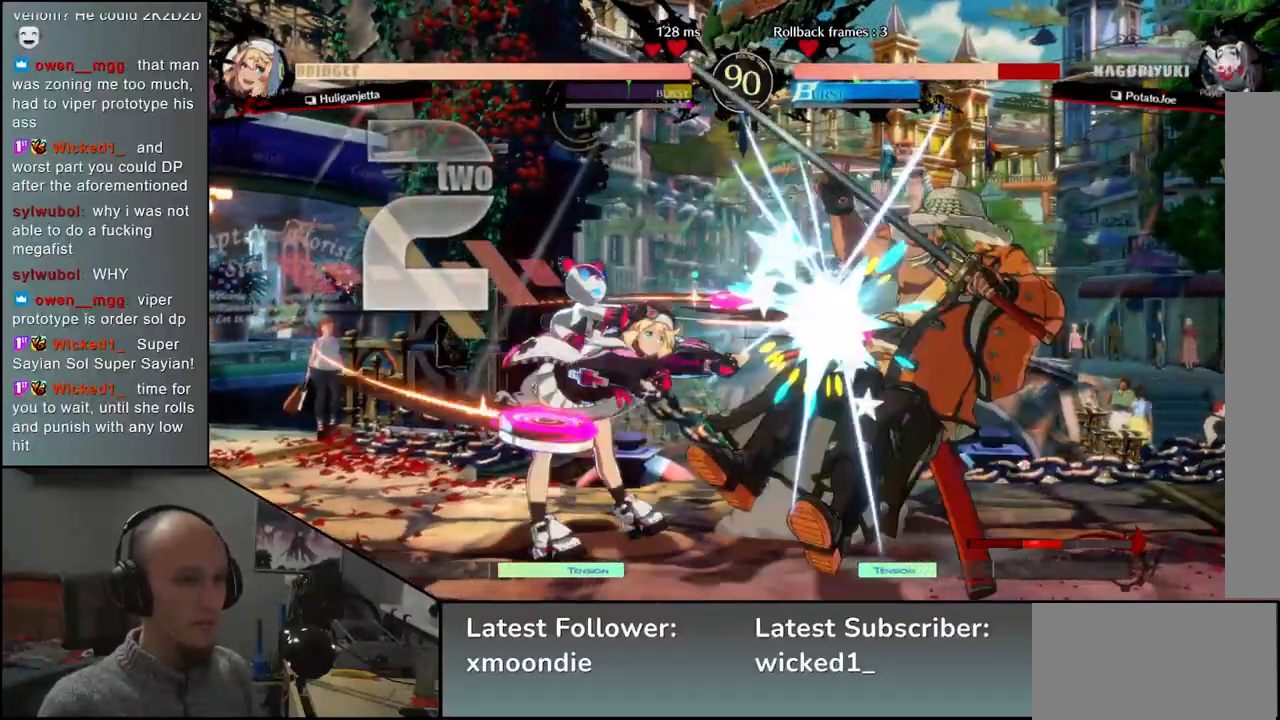
{"buttons": [], "left_stick": "down-right", "events": []}
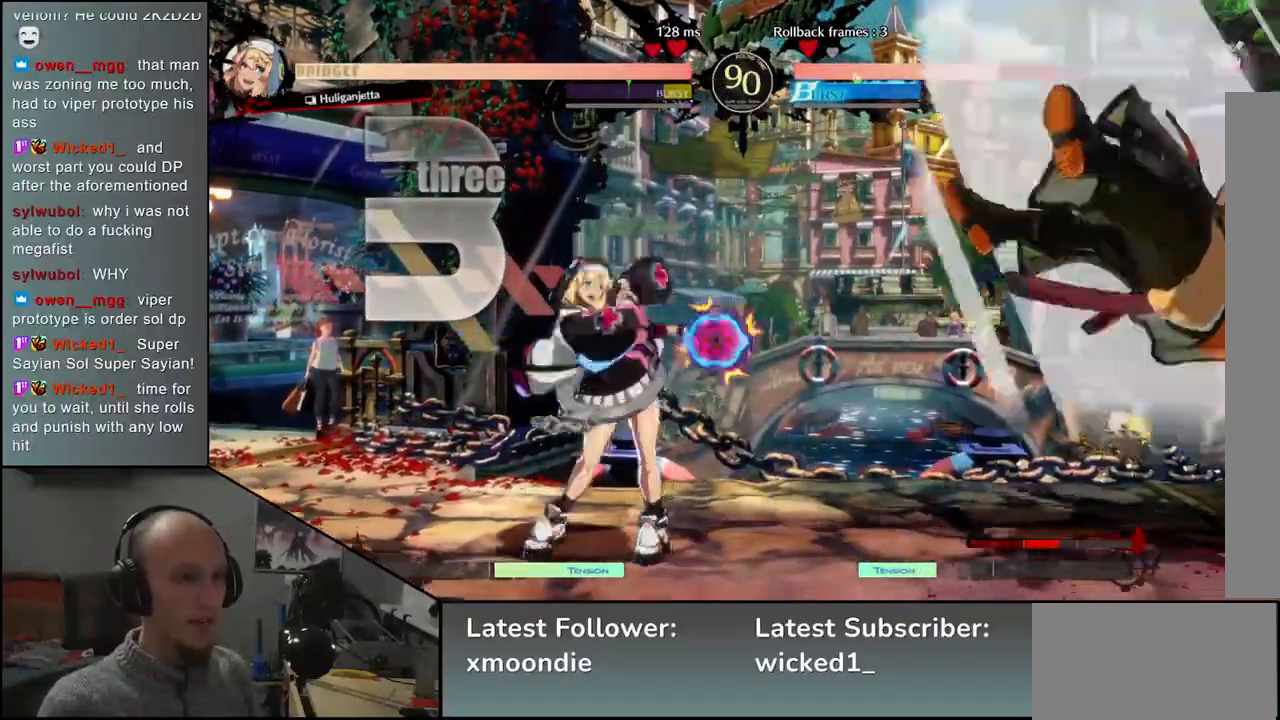
{"buttons": [], "left_stick": "down-right", "events": []}
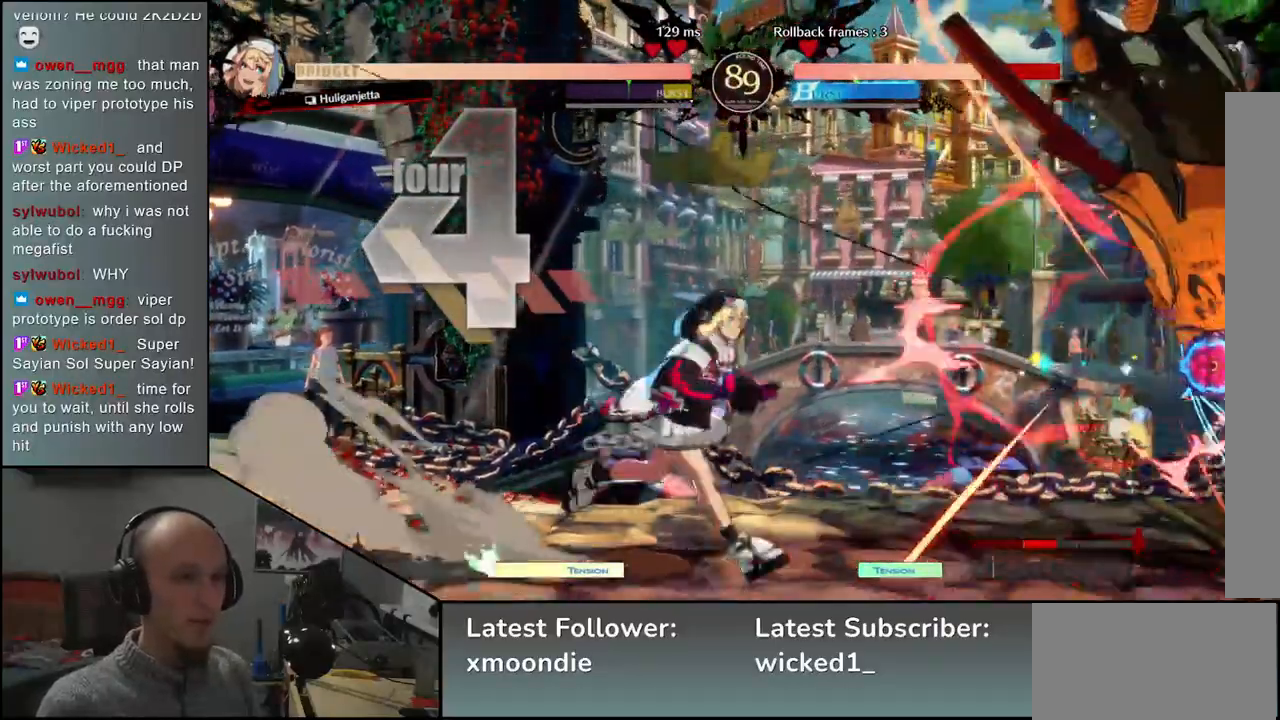
{"buttons": [], "left_stick": "down-right", "events": []}
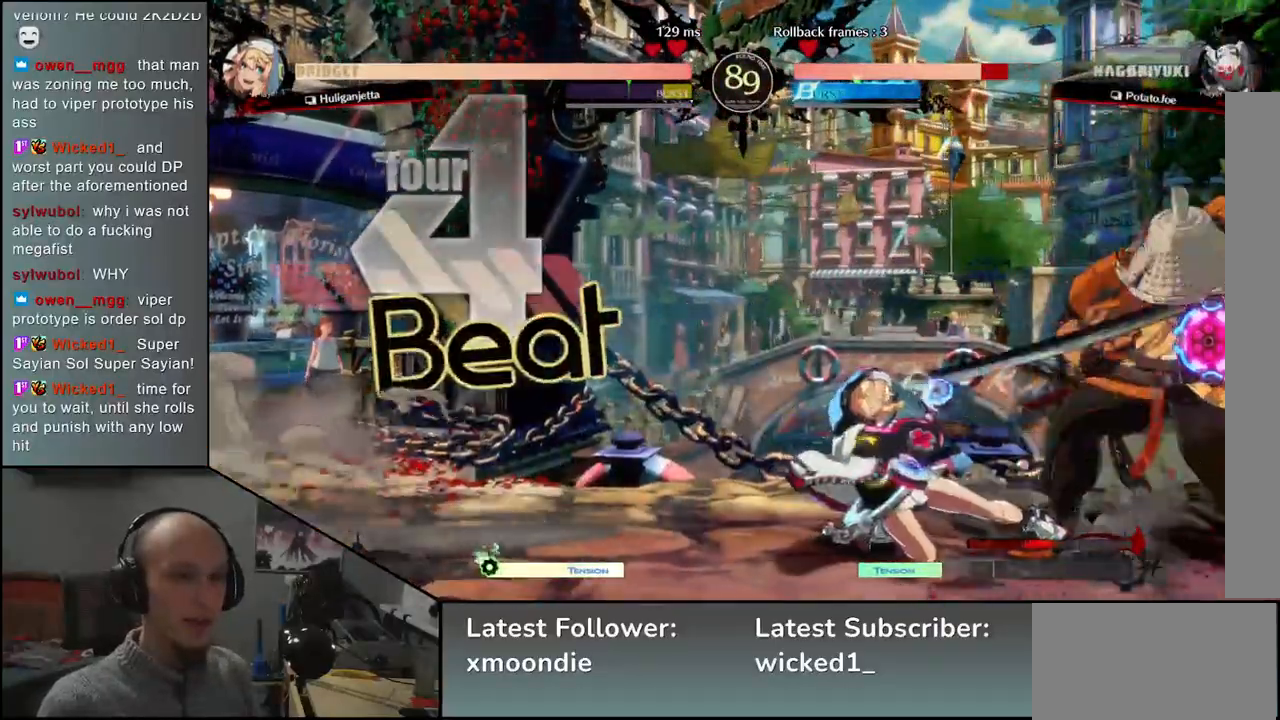
{"buttons": [], "left_stick": "down-right", "events": []}
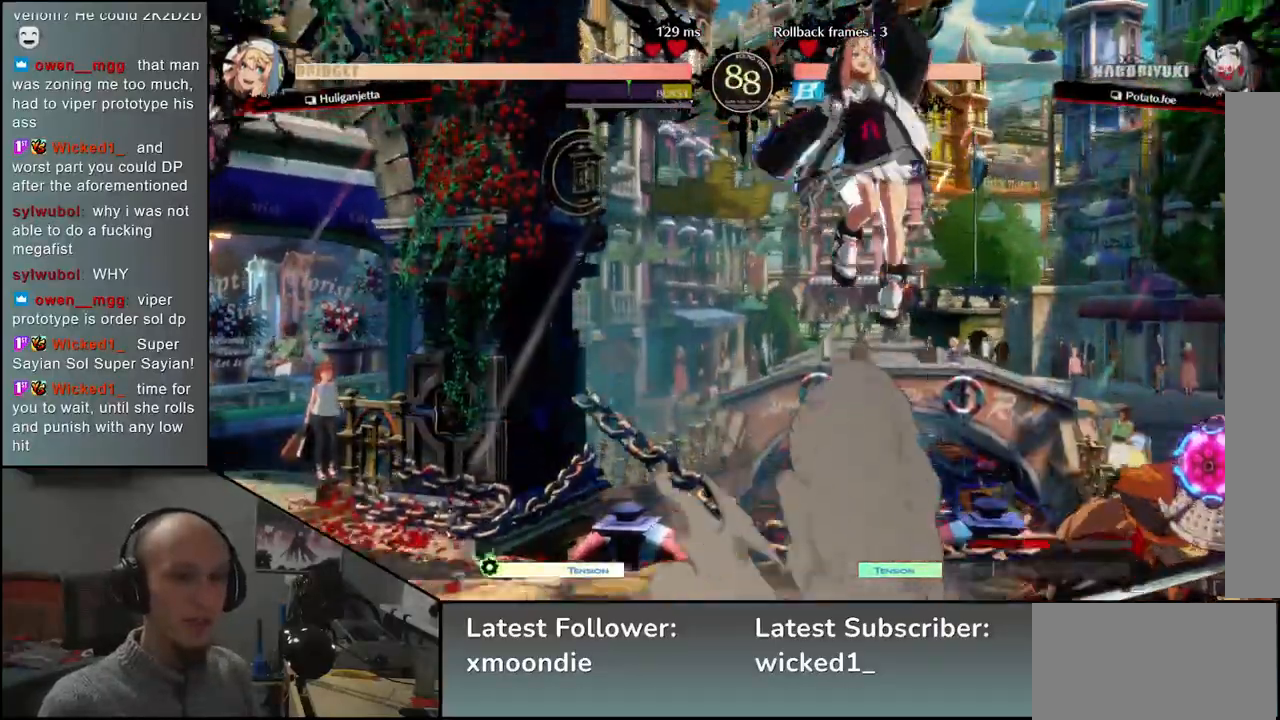
{"buttons": [], "left_stick": "right", "events": [[133, "left_stick", "right"]]}
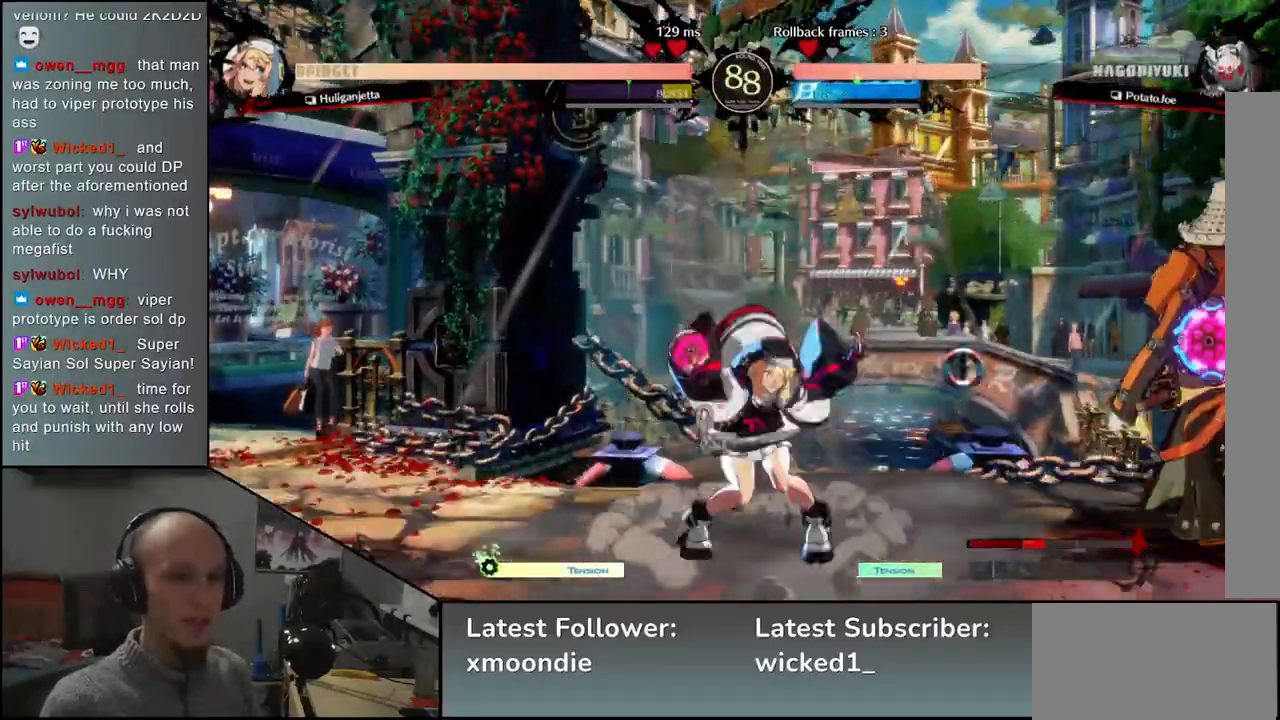
{"buttons": [], "left_stick": "down-right", "events": [[233, "left_stick", "down-right"]]}
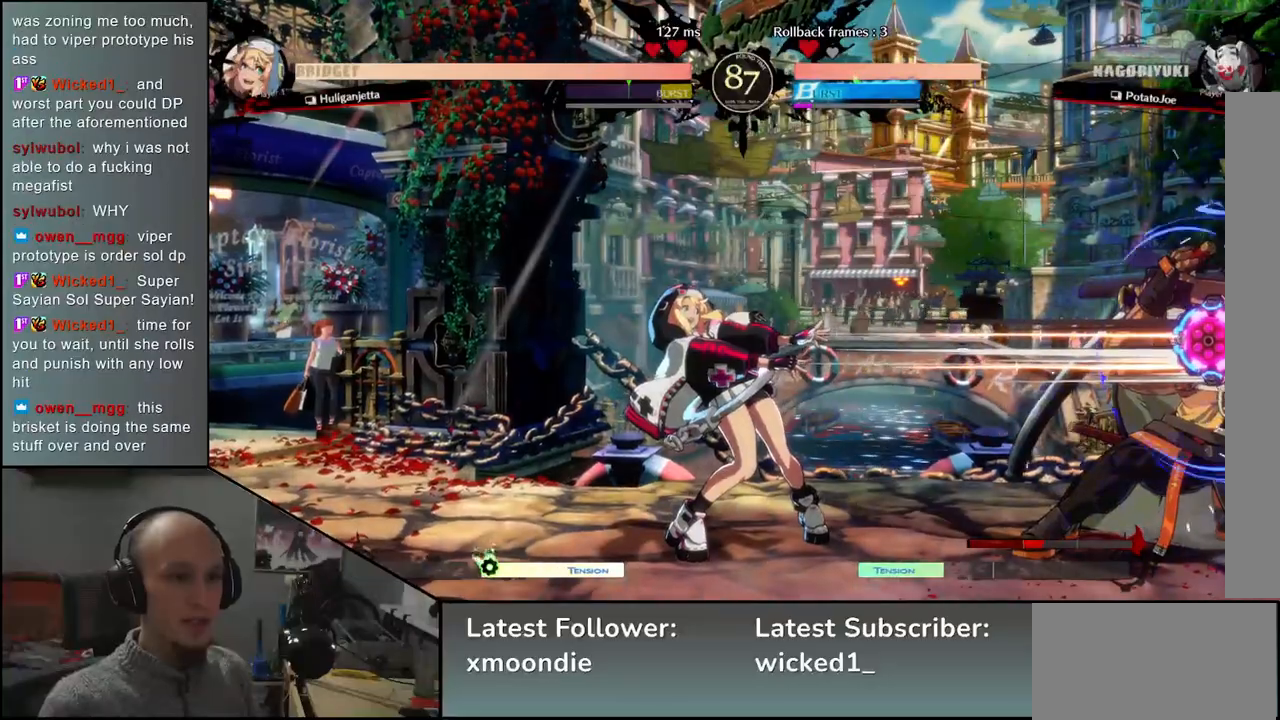
{"buttons": [], "left_stick": "down-right", "events": []}
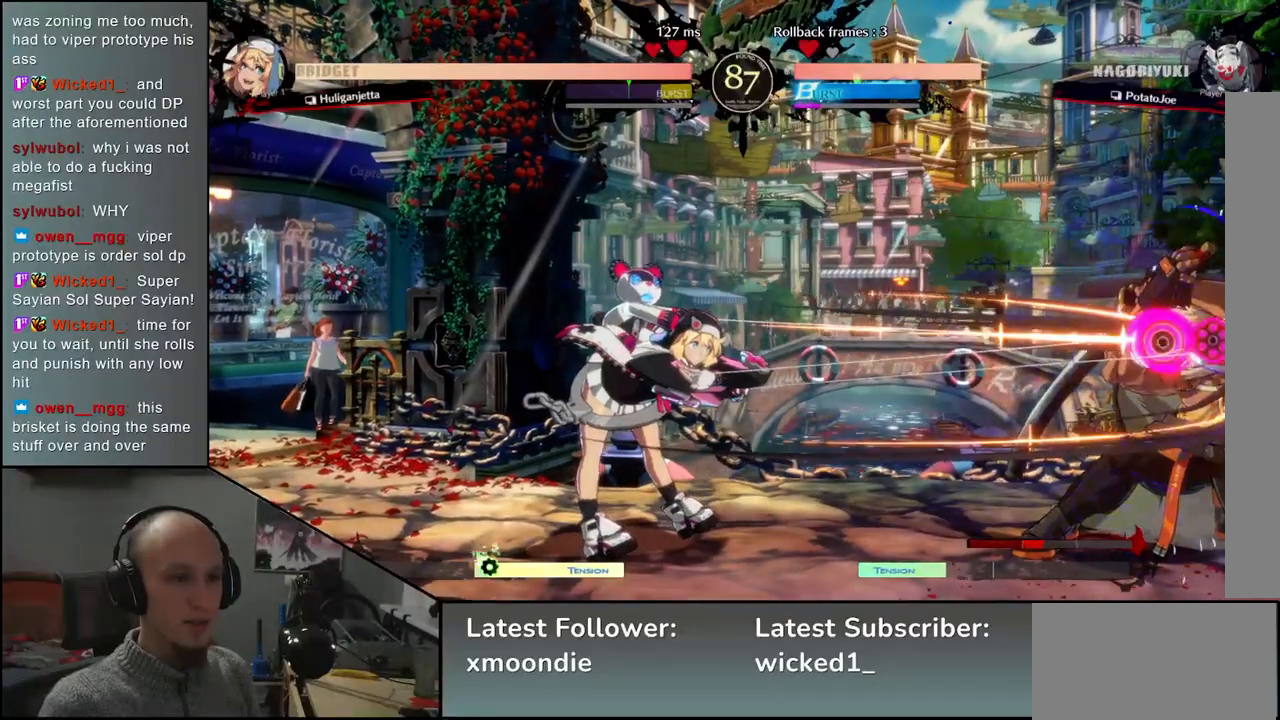
{"buttons": [], "left_stick": "down-right", "events": []}
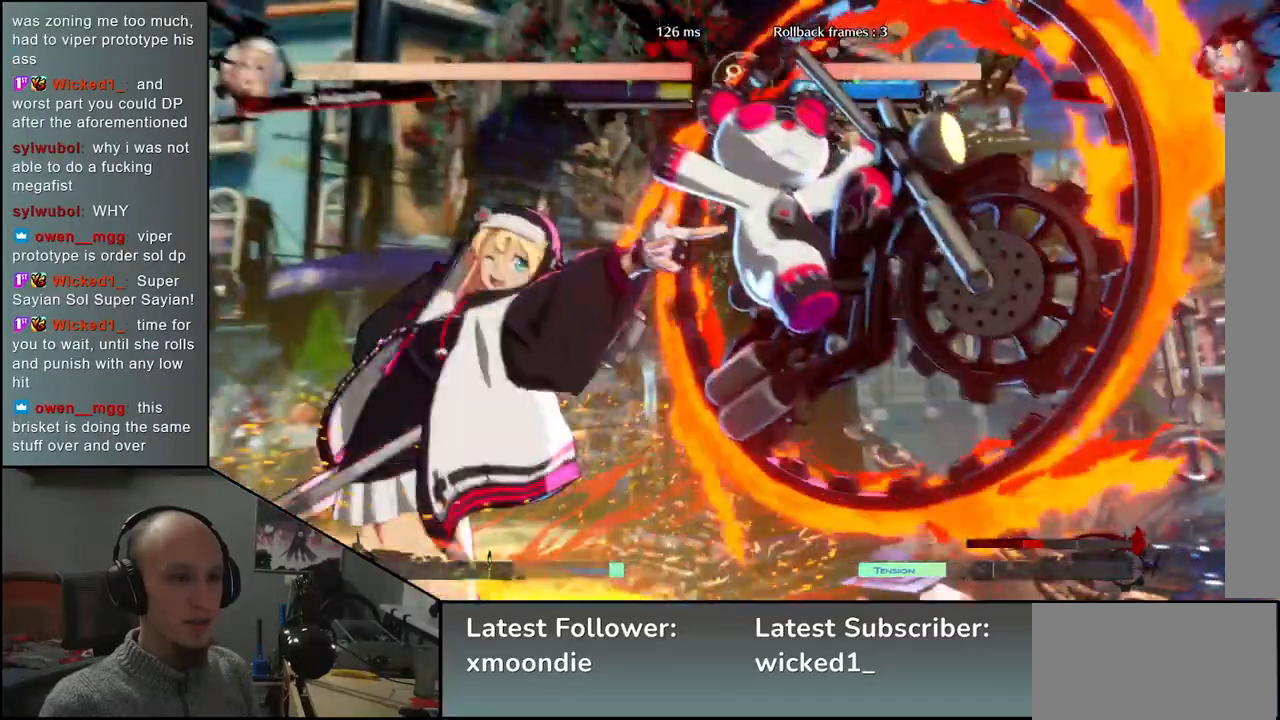
{"buttons": [], "left_stick": "down-right", "events": []}
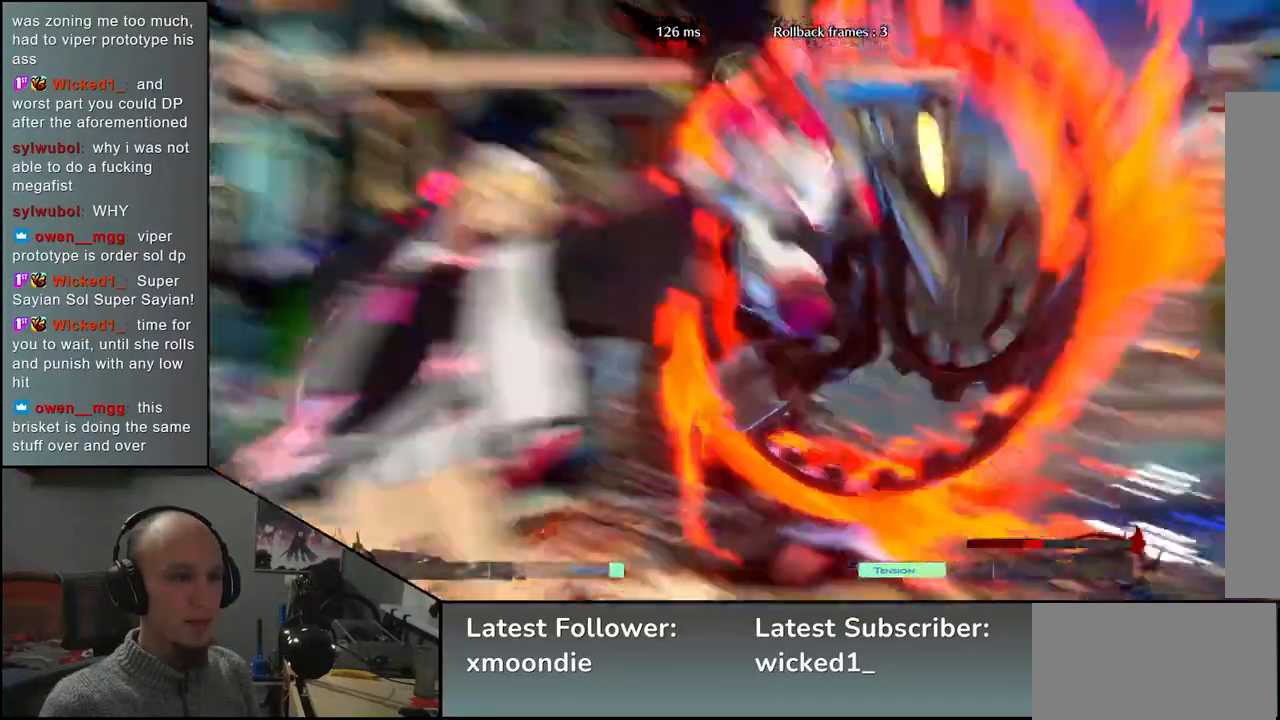
{"buttons": ["CIRCLE"], "left_stick": "down-right", "events": [[217, "CIRCLE", "down"]]}
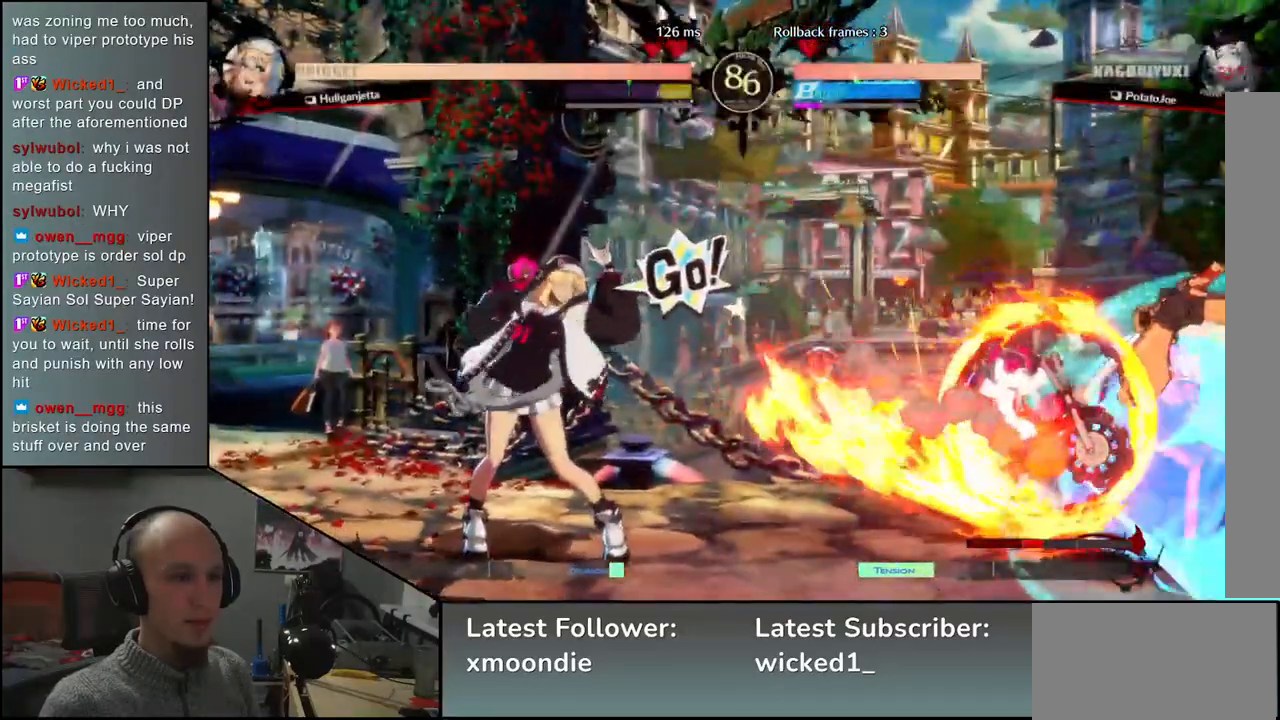
{"buttons": ["CIRCLE"], "left_stick": "down-right", "events": []}
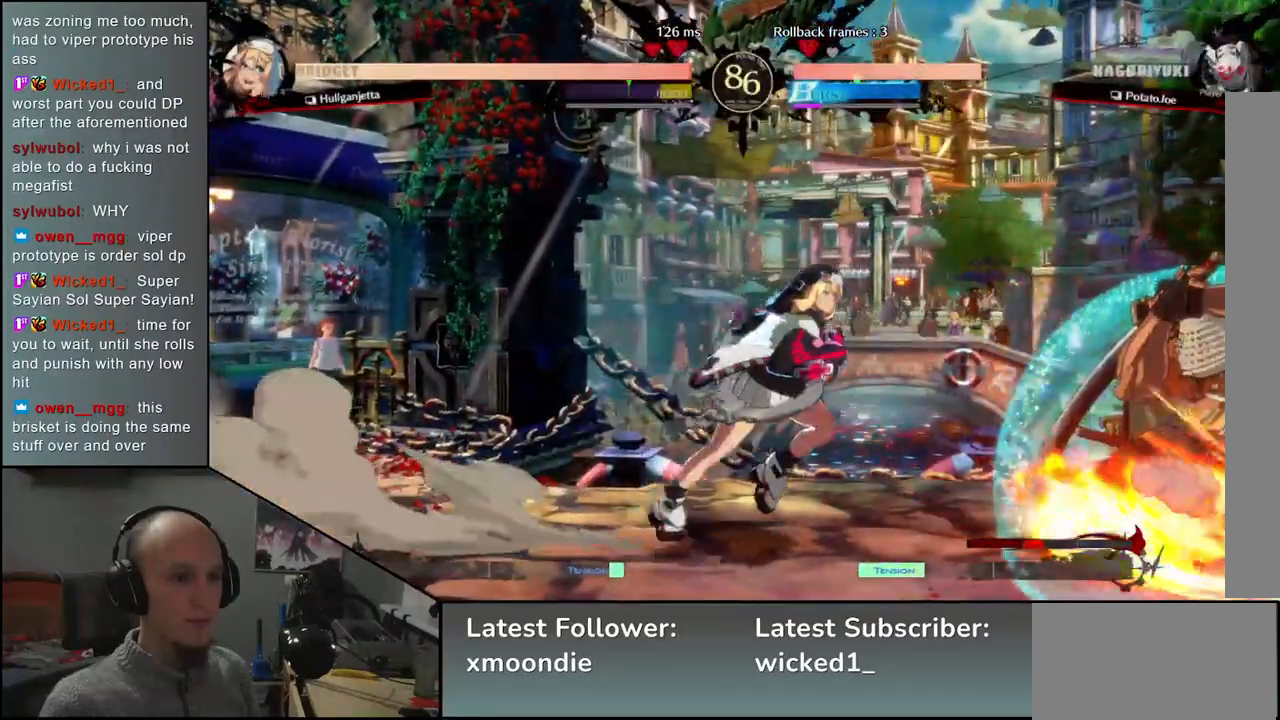
{"buttons": [], "left_stick": "down-right", "events": [[50, "CIRCLE", "up"], [217, "R1", "down"], [267, "R1", "up"], [367, "R1", "down"], [433, "R1", "up"]]}
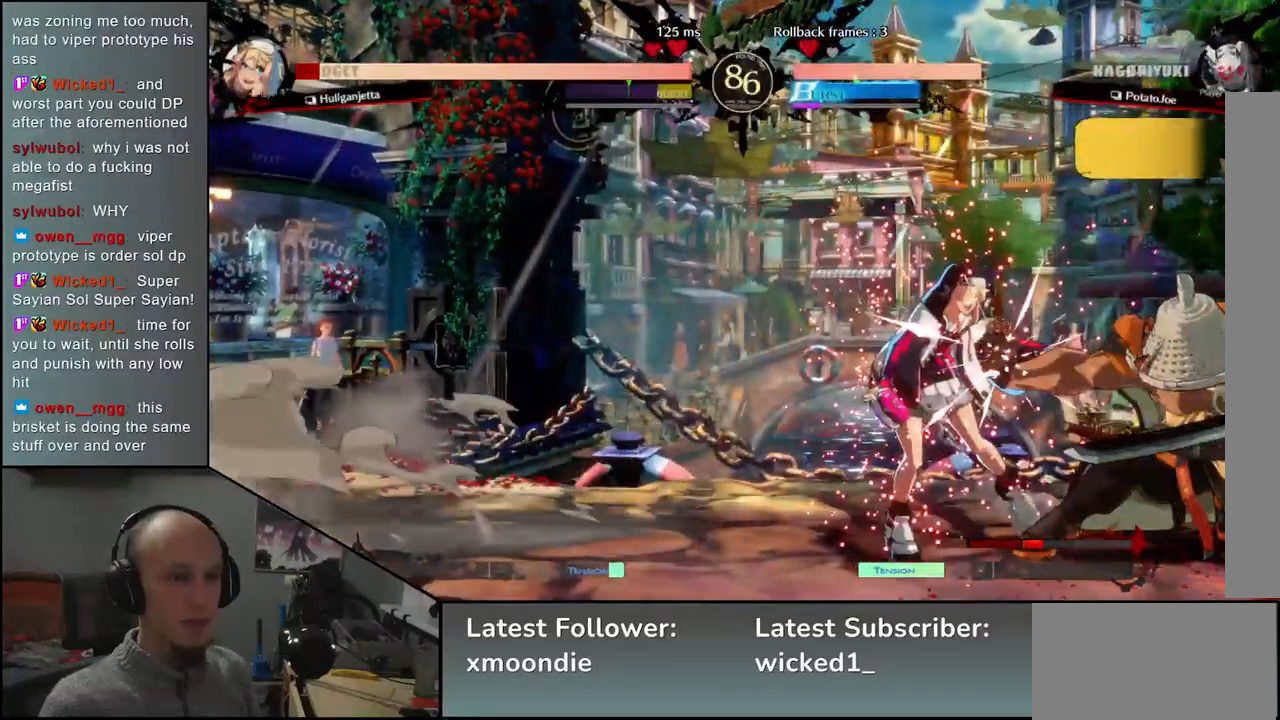
{"buttons": [], "left_stick": "center", "events": [[200, "left_stick", "center"]]}
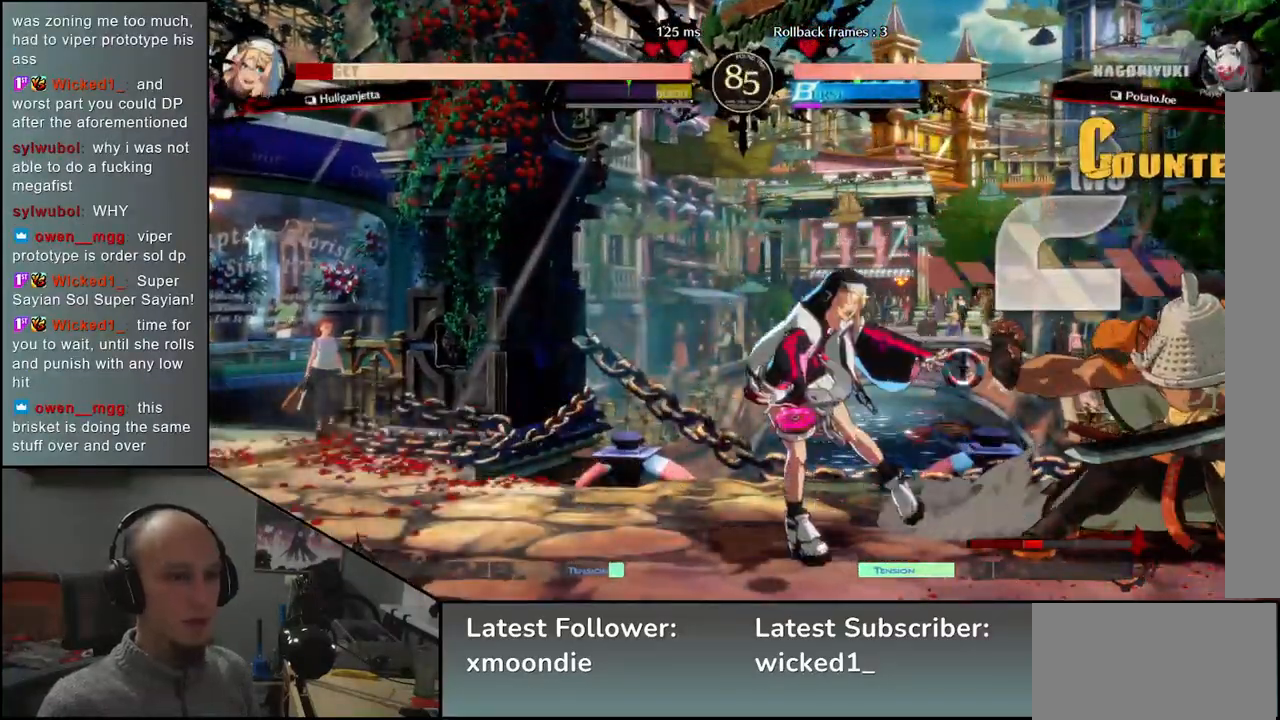
{"buttons": [], "left_stick": "center", "events": []}
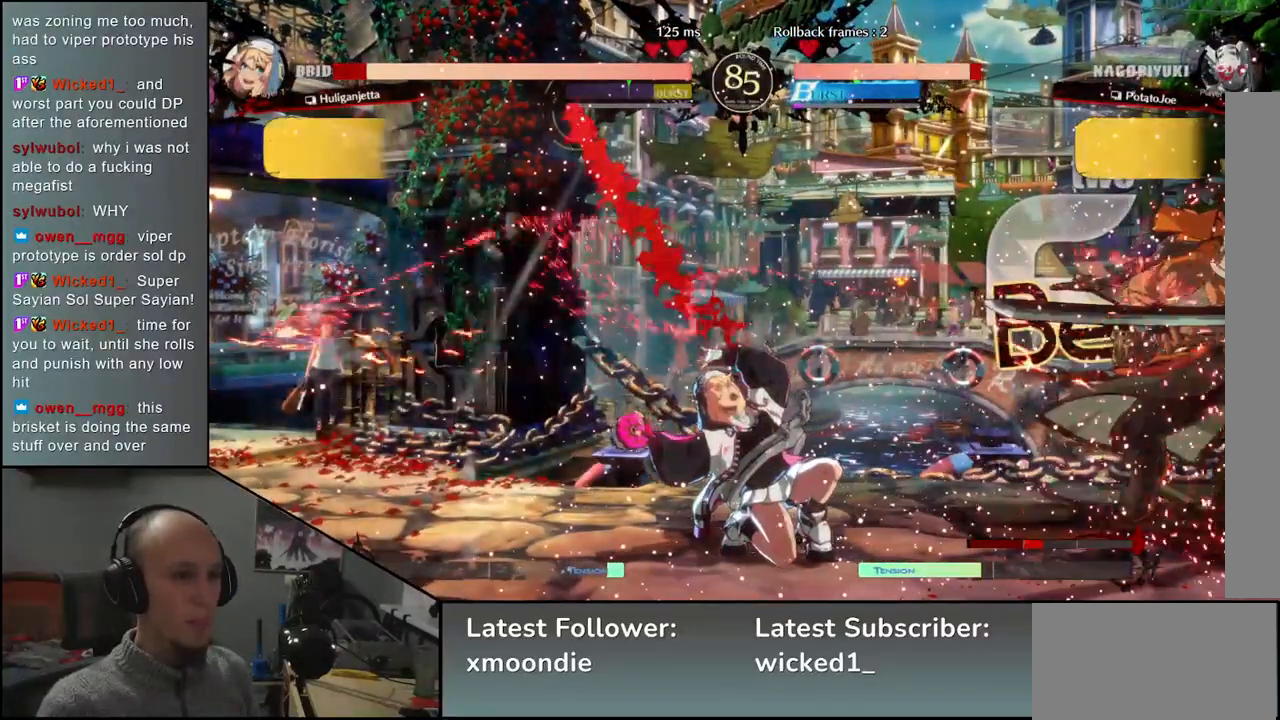
{"buttons": [], "left_stick": "right", "events": [[200, "left_stick", "right"]]}
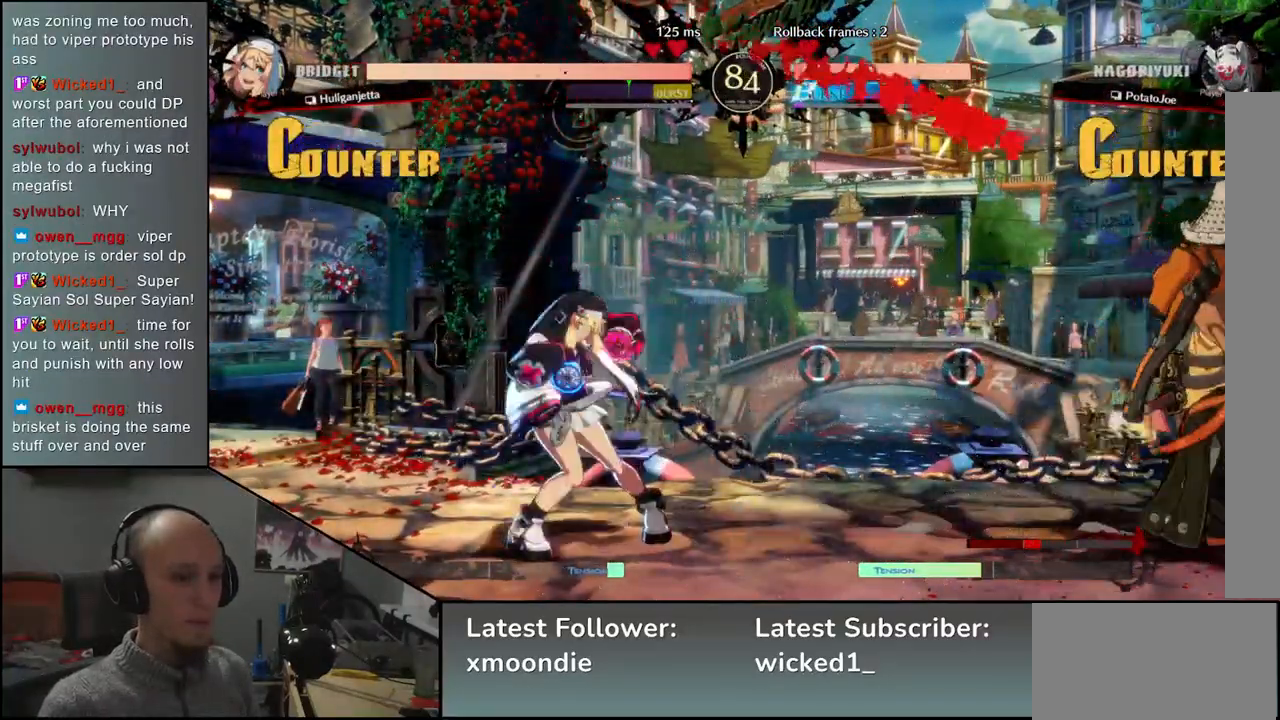
{"buttons": [], "left_stick": "right", "events": []}
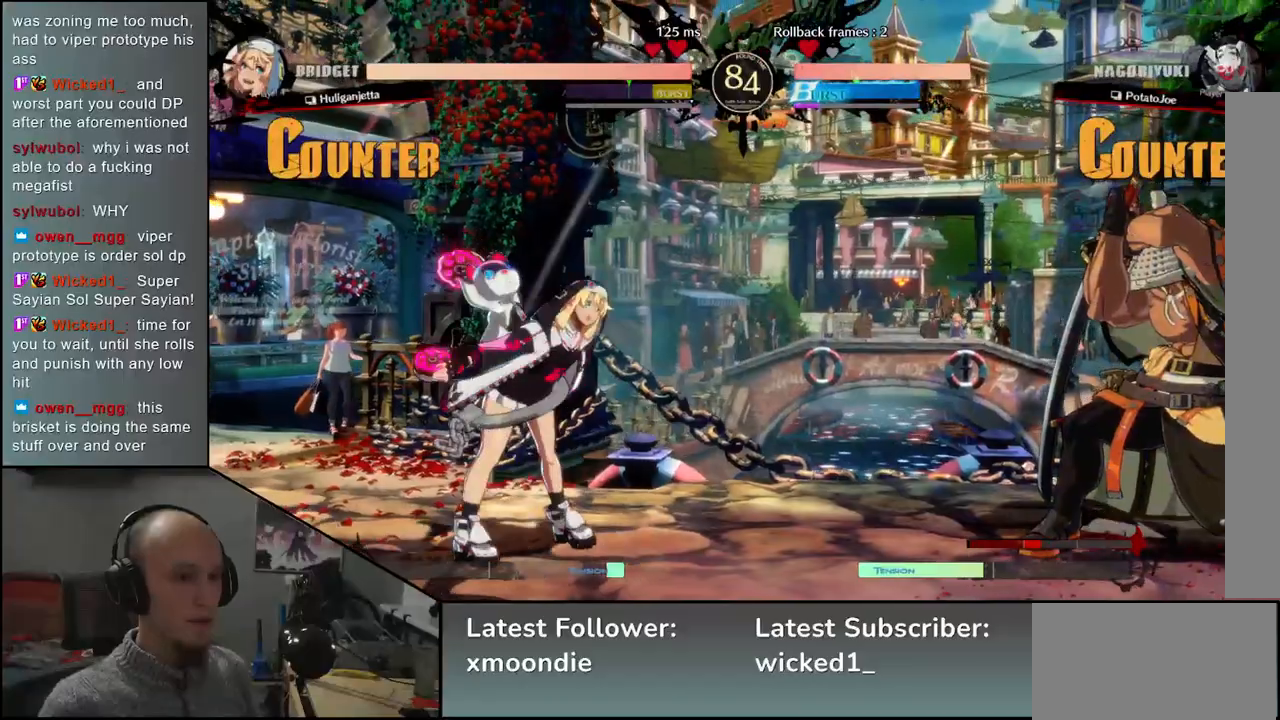
{"buttons": [], "left_stick": "left", "events": [[467, "left_stick", "left"]]}